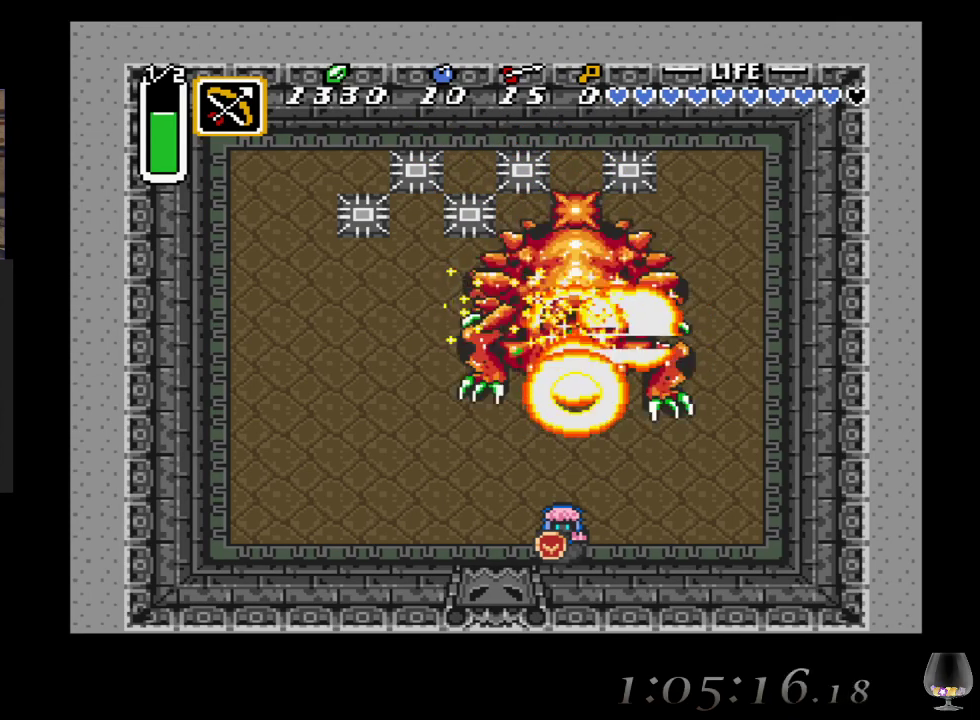
Gameplay with a controller (PlayStation layout); each line is a JSON object with the inputs held at the frame after it. "events" lists button and stick changes between this image and that frame as [ms after this image, input, new state], when the widget could be followed in between. Not read: L2 R2 R3 right_stick.
{"buttons": [], "left_stick": "up", "events": [[150, "left_stick", "up"]]}
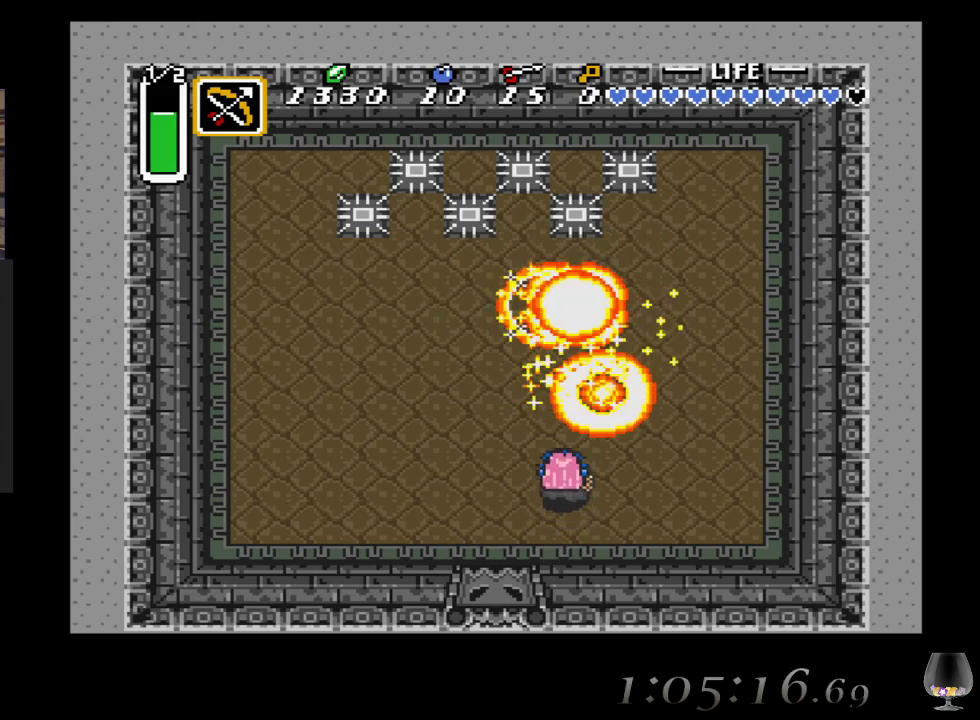
{"buttons": [], "left_stick": "up", "events": []}
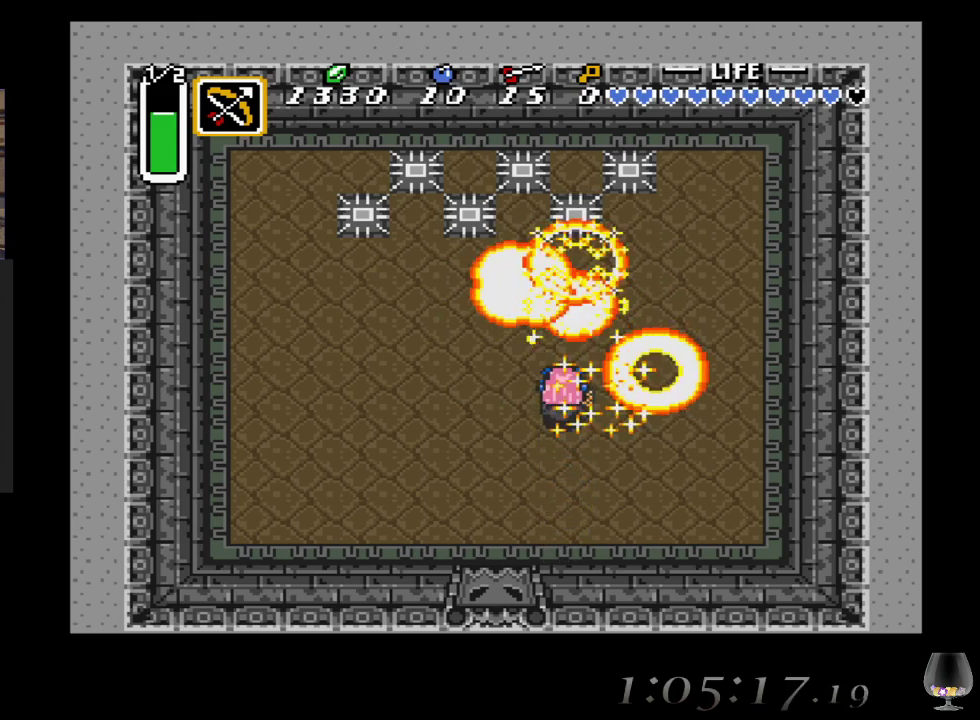
{"buttons": [], "left_stick": "right", "events": [[350, "left_stick", "right"]]}
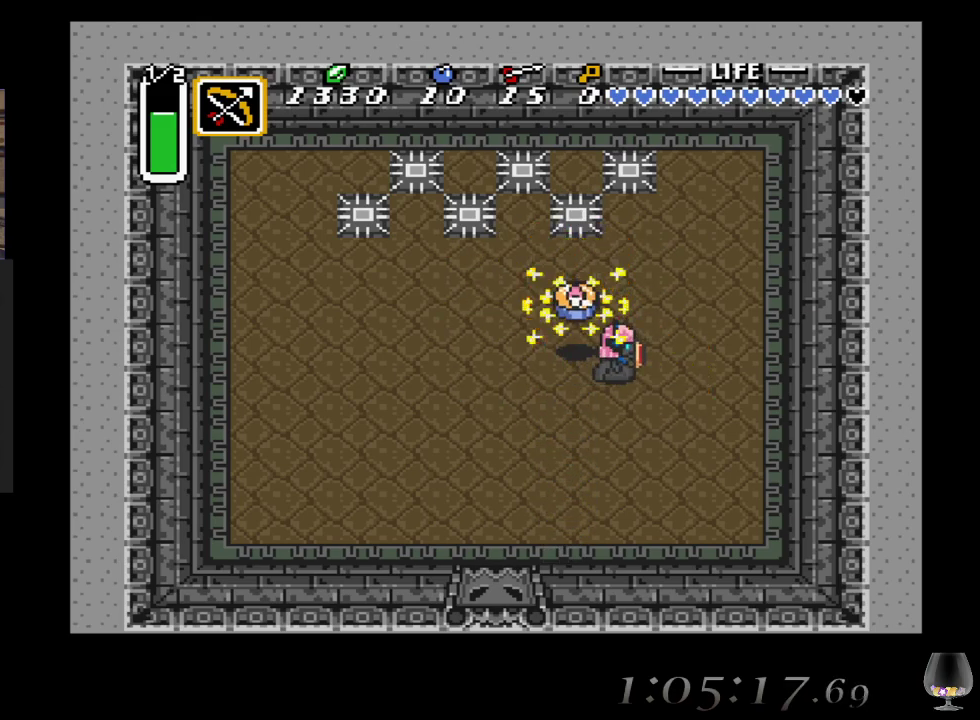
{"buttons": [], "left_stick": "center", "events": [[17, "left_stick", "center"]]}
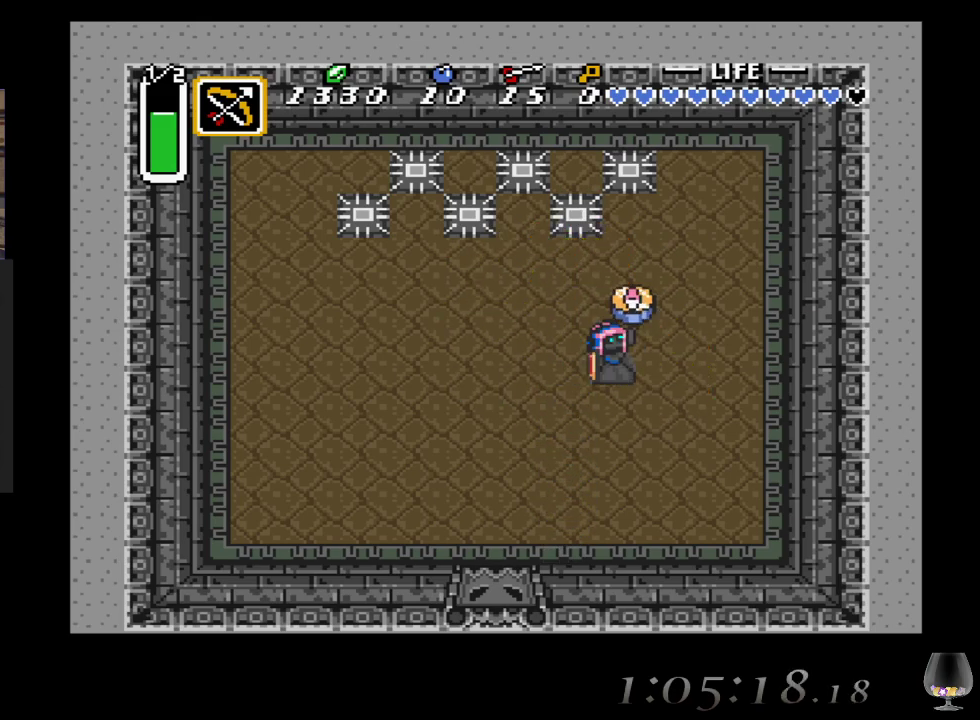
{"buttons": [], "left_stick": "center", "events": []}
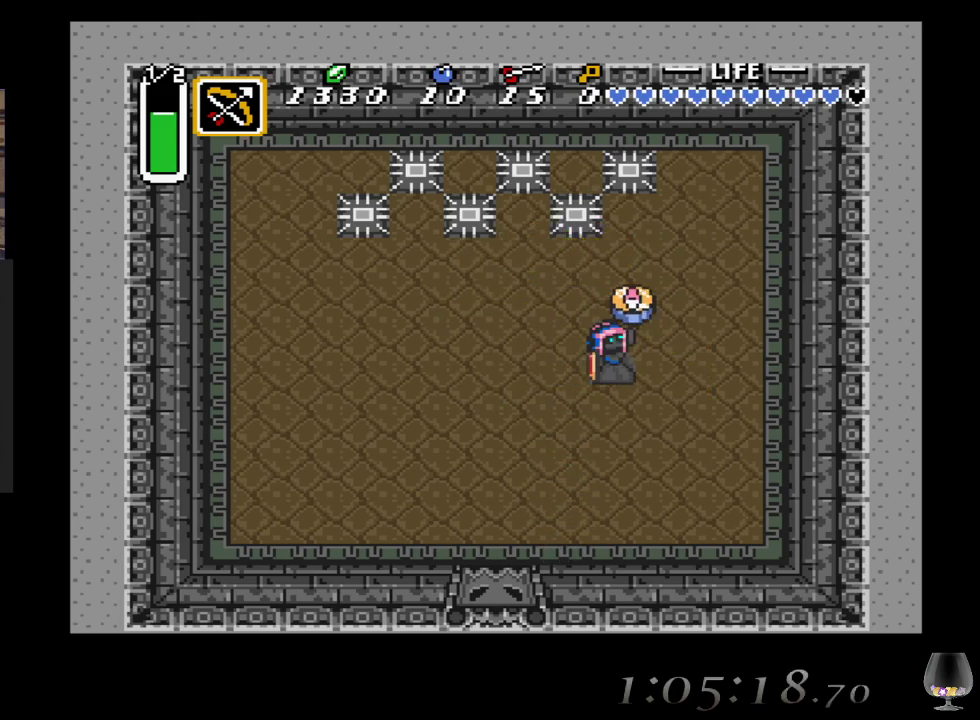
{"buttons": [], "left_stick": "center", "events": []}
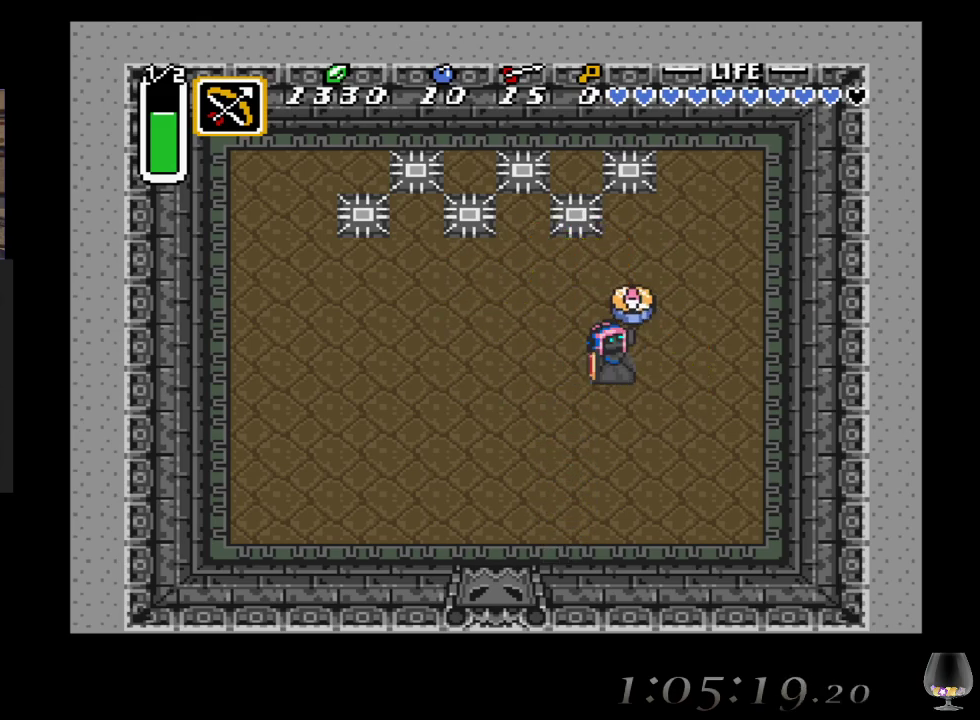
{"buttons": [], "left_stick": "center", "events": []}
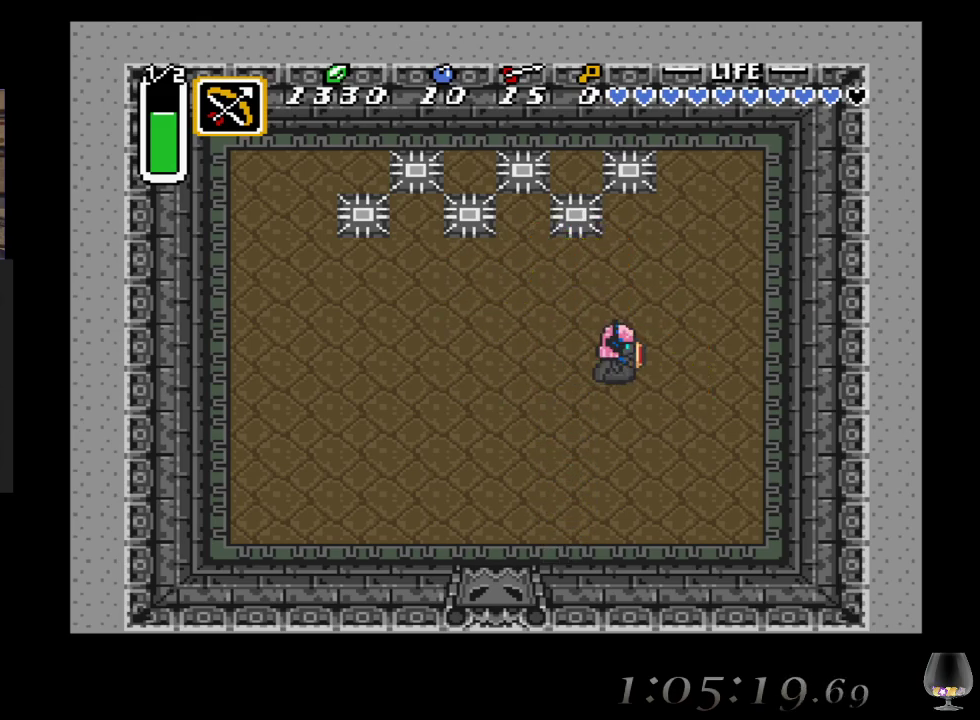
{"buttons": [], "left_stick": "left", "events": [[217, "left_stick", "left"]]}
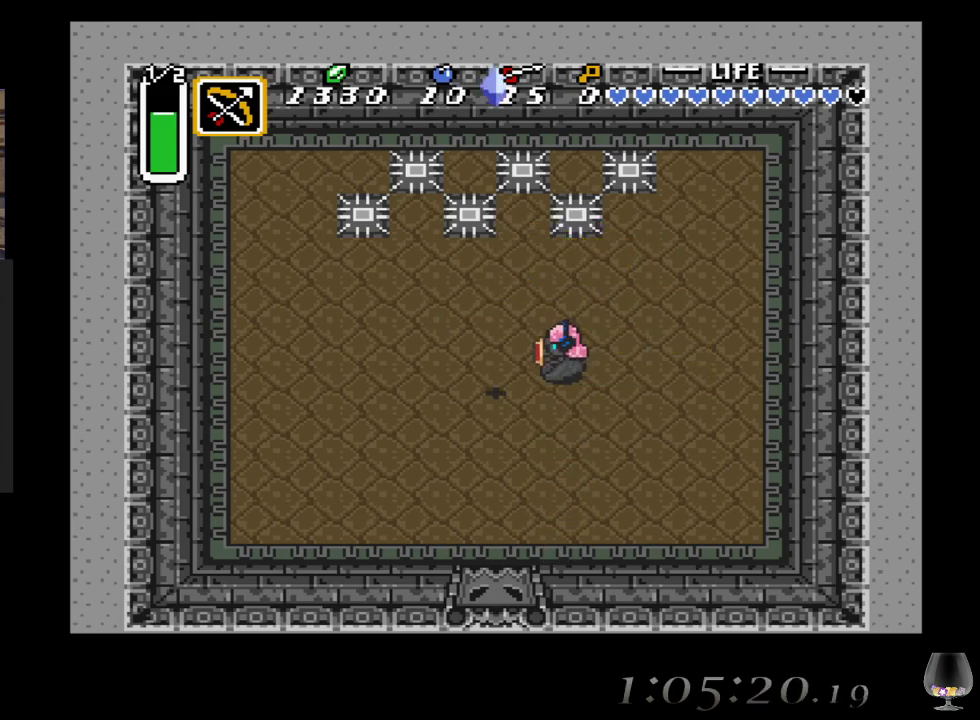
{"buttons": [], "left_stick": "down-left", "events": [[50, "left_stick", "down-left"], [233, "left_stick", "center"], [467, "left_stick", "down-left"]]}
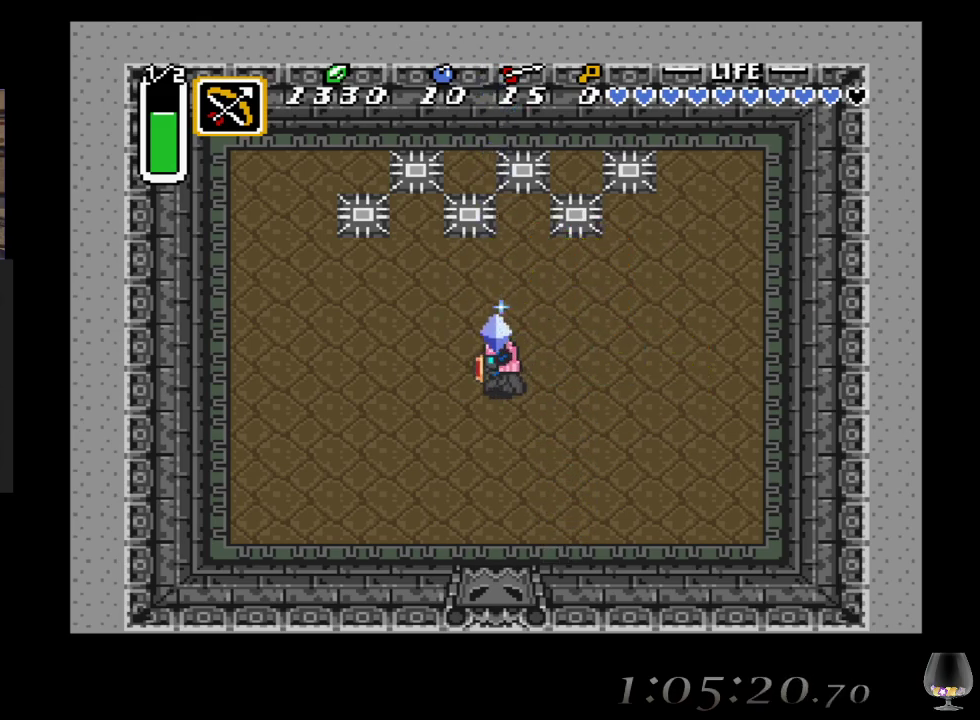
{"buttons": [], "left_stick": "center", "events": [[133, "left_stick", "center"], [250, "left_stick", "down"], [433, "left_stick", "center"]]}